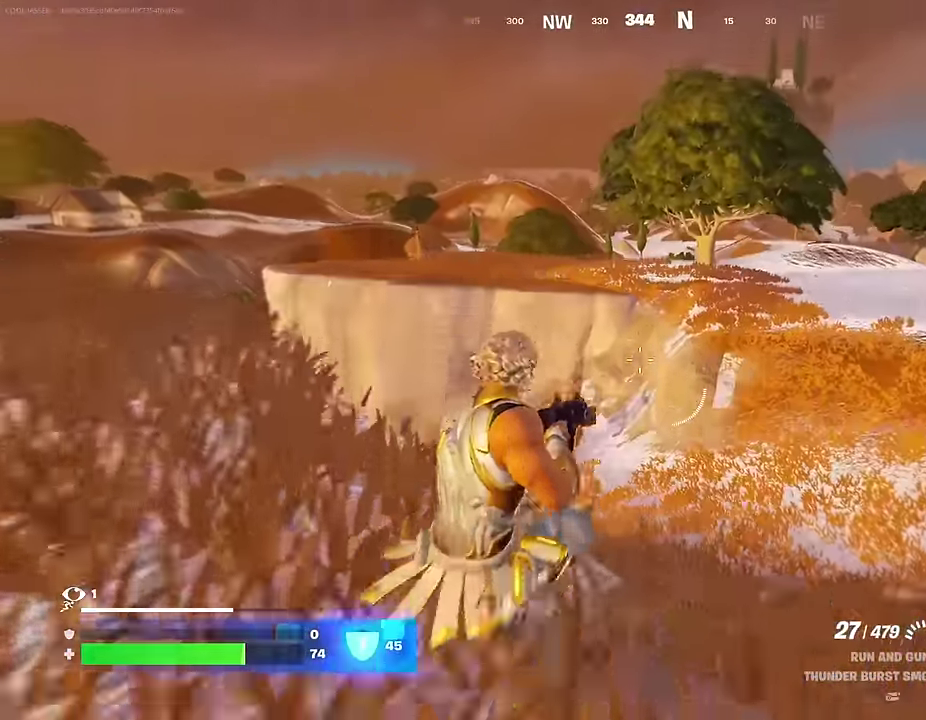
Gameplay with a controller (PlayStation layout); each line is a JSON object with the inputs held at the frame after it (dt_ms = milliseconds from this image to that frame). "events" lists button and stick changes between this image and that frame as [ms after this image, input, new state], when the widget could be followed in between.
{"dt_ms": 400, "buttons": ["R3"], "left_stick": "up-right", "right_stick": "center"}
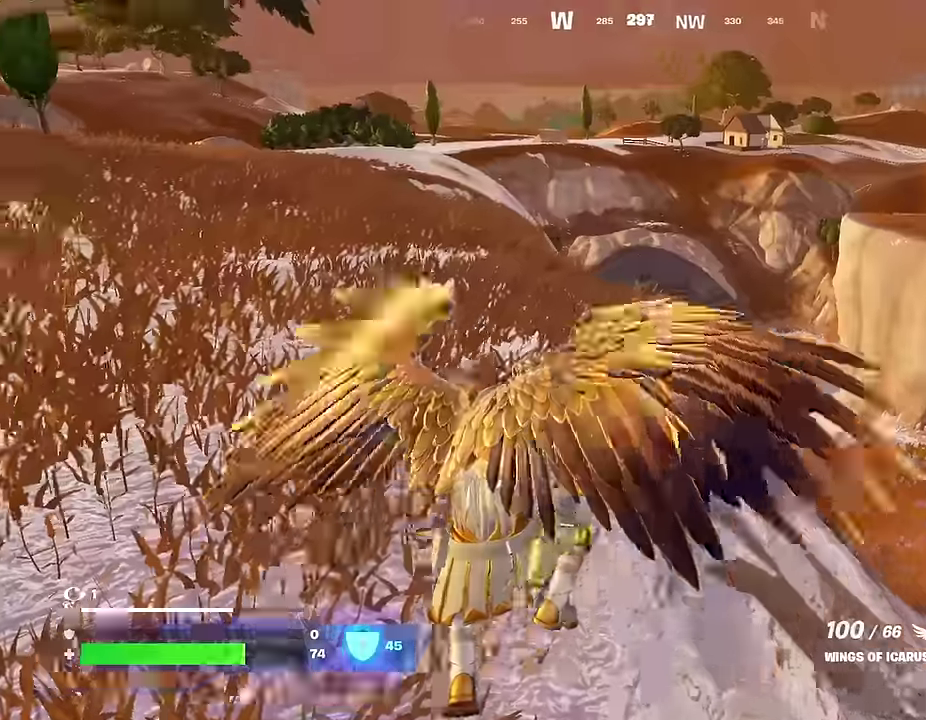
{"dt_ms": 600, "buttons": [], "left_stick": "up-right", "right_stick": "right"}
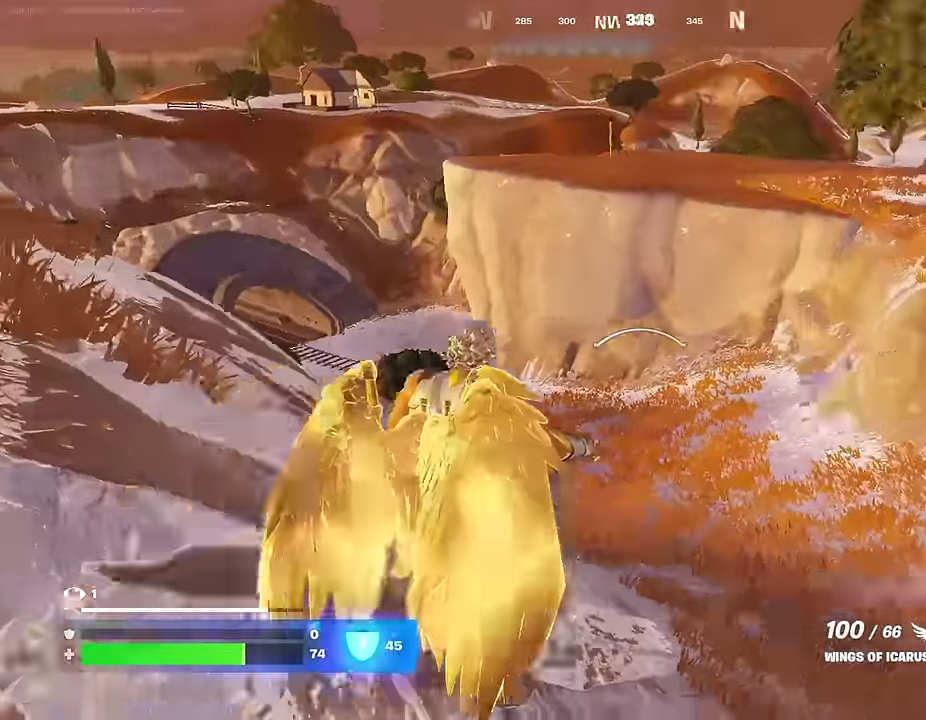
{"dt_ms": 400, "buttons": [], "left_stick": "up", "right_stick": "center", "events": [[33, "left_stick", "up"], [83, "right_stick", "center"], [133, "R2", "down"], [200, "R2", "up"]]}
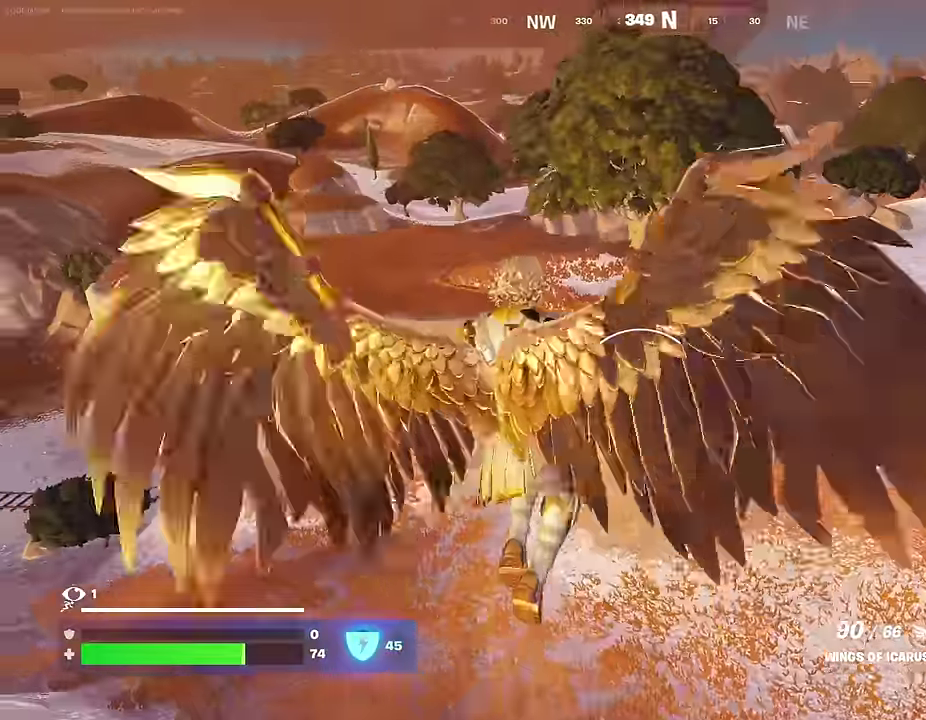
{"dt_ms": 600, "buttons": [], "left_stick": "up", "right_stick": "center", "events": [[133, "R2", "down"], [217, "R2", "up"], [317, "R2", "down"], [333, "right_stick", "up-left"], [383, "R2", "up"], [400, "right_stick", "center"], [483, "R2", "down"], [567, "R2", "up"]]}
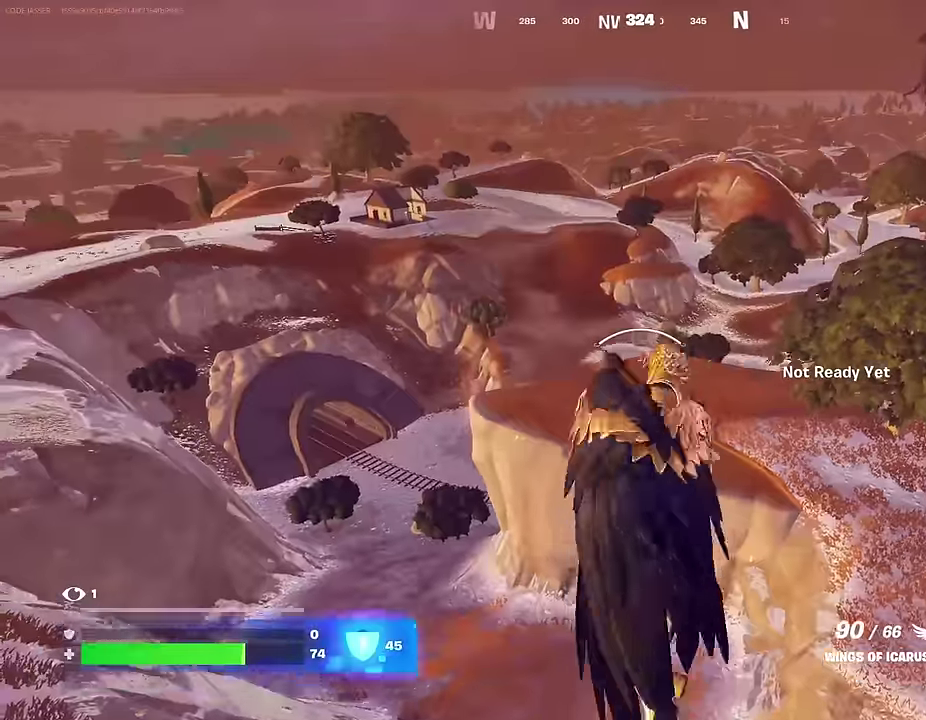
{"dt_ms": 400, "buttons": [], "left_stick": "up", "right_stick": "center", "events": [[83, "R2", "down"], [183, "R2", "up"], [200, "right_stick", "down"], [283, "R2", "down"], [283, "right_stick", "center"], [400, "R2", "up"]]}
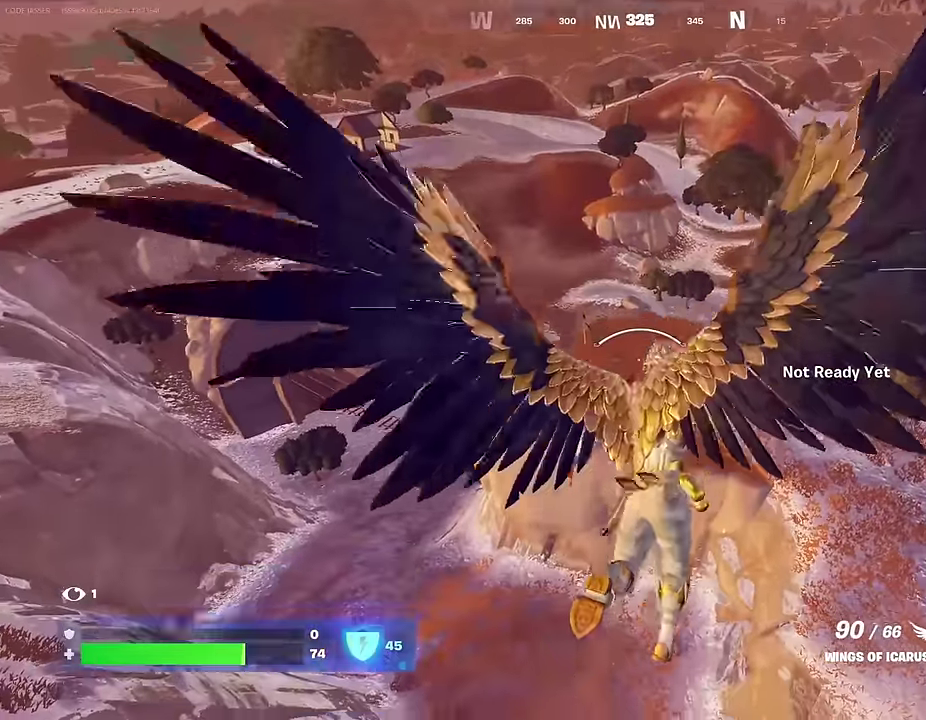
{"dt_ms": 600, "buttons": [], "left_stick": "up", "right_stick": "center", "events": [[67, "R2", "down"], [167, "R2", "up"], [267, "R2", "down"], [367, "R2", "up"], [383, "right_stick", "down"], [467, "R2", "down"], [467, "right_stick", "center"], [567, "R2", "up"]]}
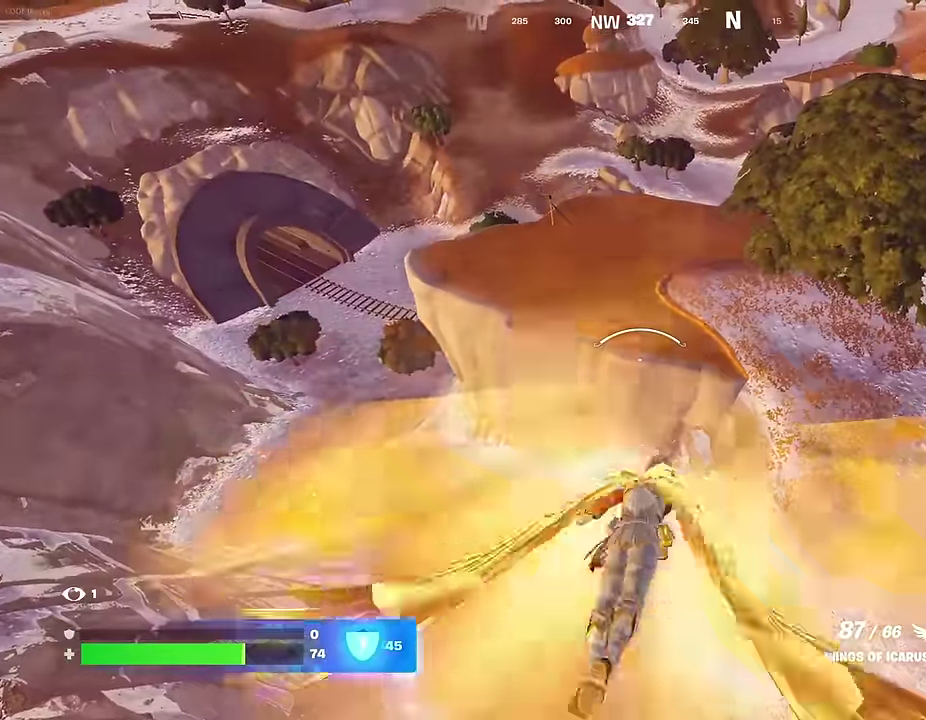
{"dt_ms": 400, "buttons": [], "left_stick": "up", "right_stick": "center", "events": []}
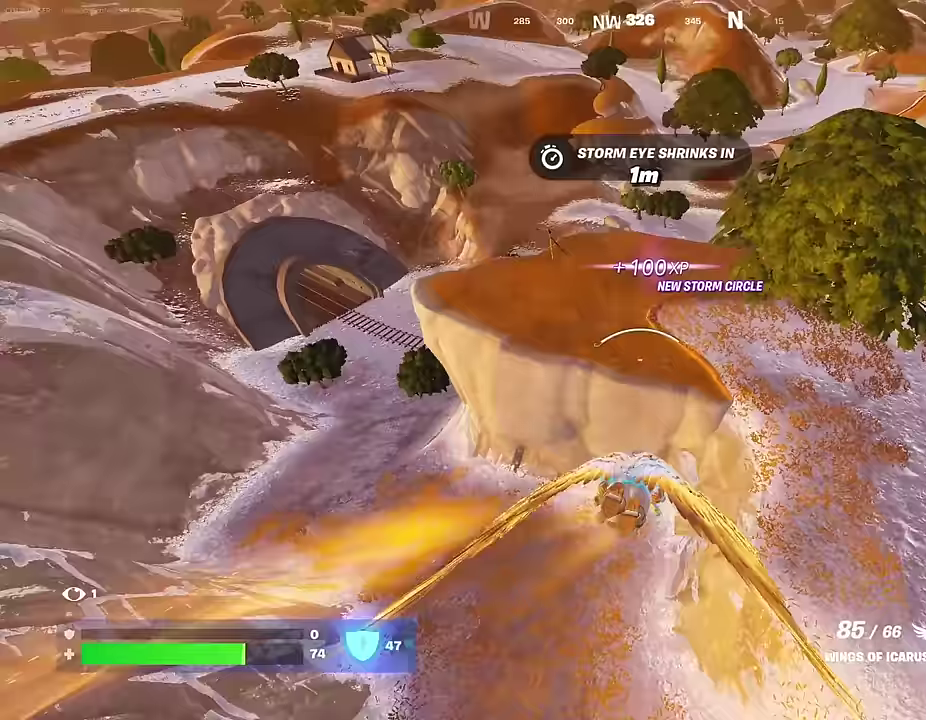
{"dt_ms": 500, "buttons": [], "left_stick": "up", "right_stick": "right", "events": [[83, "R2", "down"], [183, "R2", "up"], [433, "right_stick", "right"]]}
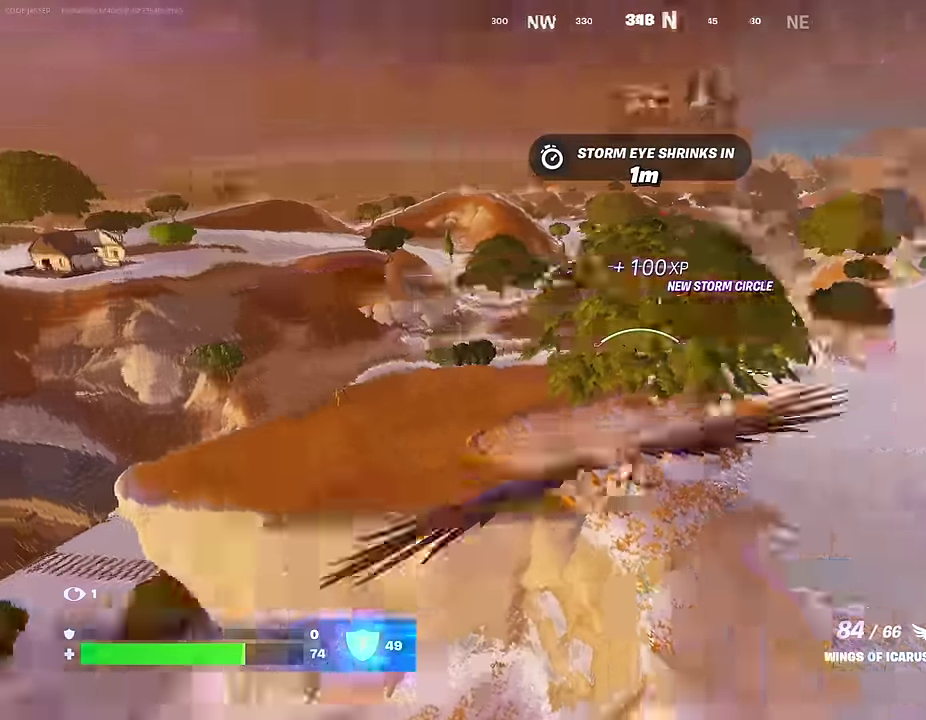
{"dt_ms": 500, "buttons": [], "left_stick": "up", "right_stick": "center", "events": [[50, "right_stick", "center"], [100, "R2", "down"], [217, "R2", "up"]]}
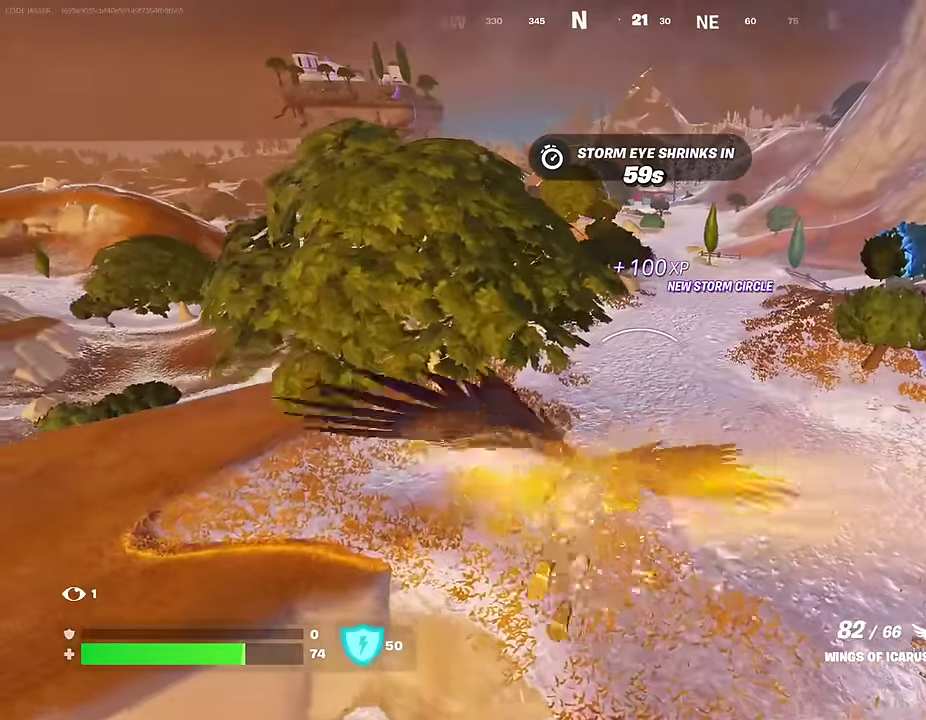
{"dt_ms": 500, "buttons": [], "left_stick": "up", "right_stick": "center", "events": []}
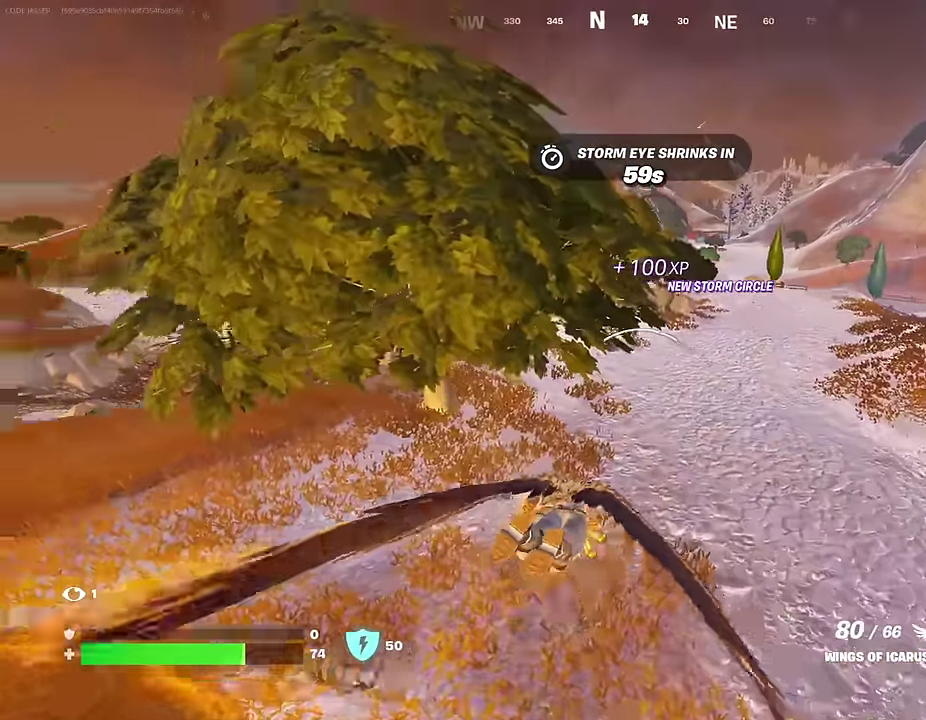
{"dt_ms": 500, "buttons": [], "left_stick": "up", "right_stick": "center", "events": [[317, "R2", "down"], [383, "R2", "up"]]}
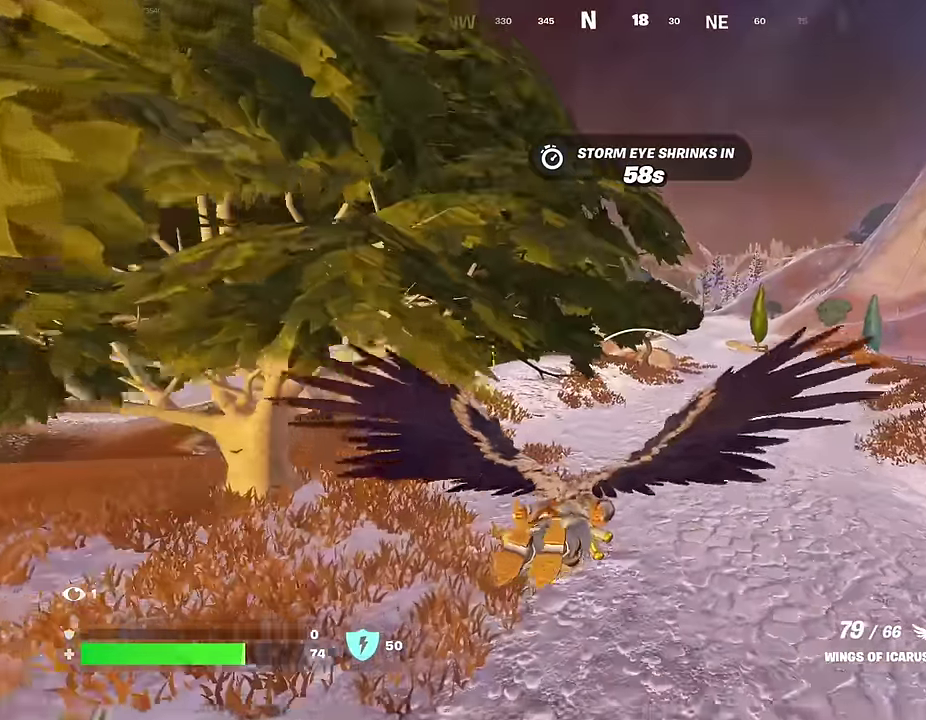
{"dt_ms": 500, "buttons": ["R2"], "left_stick": "up", "right_stick": "center", "events": [[33, "R2", "down"], [117, "R2", "up"], [233, "R2", "down"], [317, "R2", "up"], [417, "R2", "down"]]}
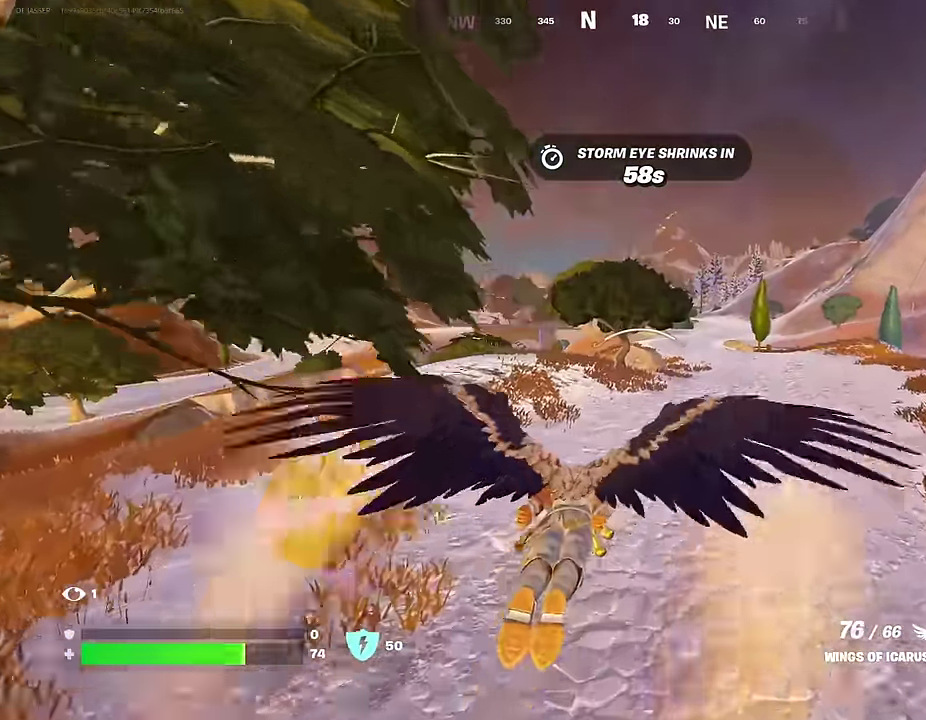
{"dt_ms": 500, "buttons": [], "left_stick": "up", "right_stick": "center", "events": [[17, "R2", "up"]]}
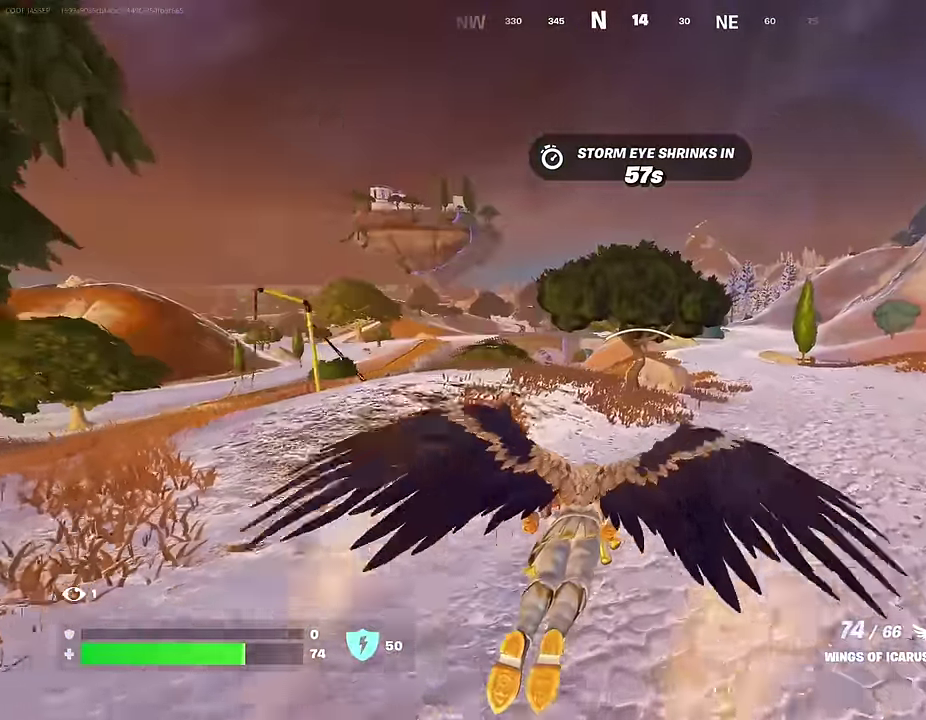
{"dt_ms": 500, "buttons": [], "left_stick": "up", "right_stick": "center", "events": []}
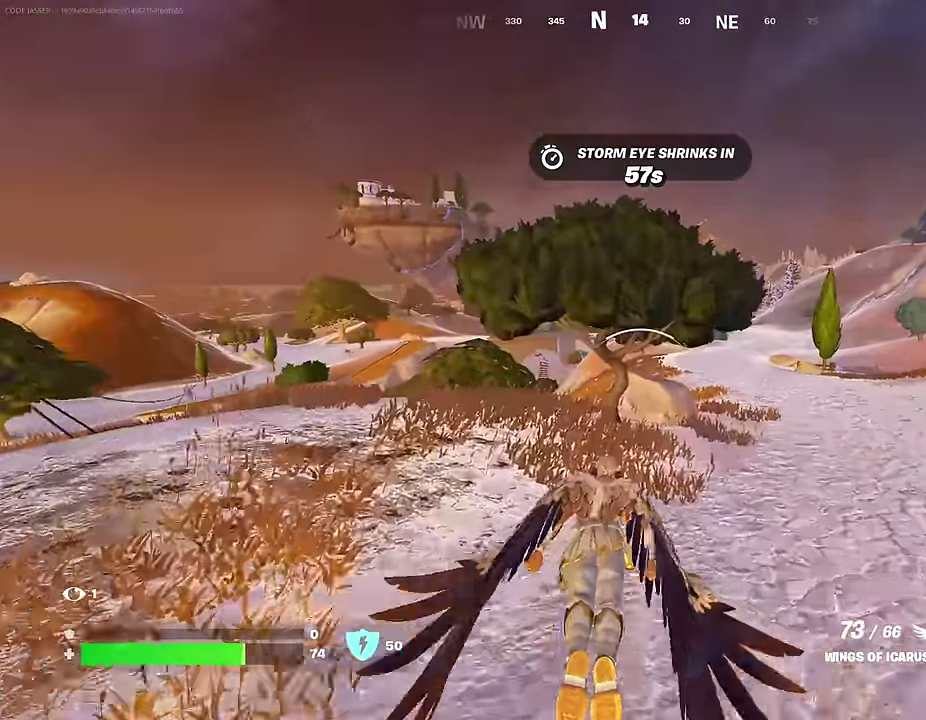
{"dt_ms": 500, "buttons": [], "left_stick": "up", "right_stick": "center", "events": [[250, "right_stick", "down"], [417, "right_stick", "center"]]}
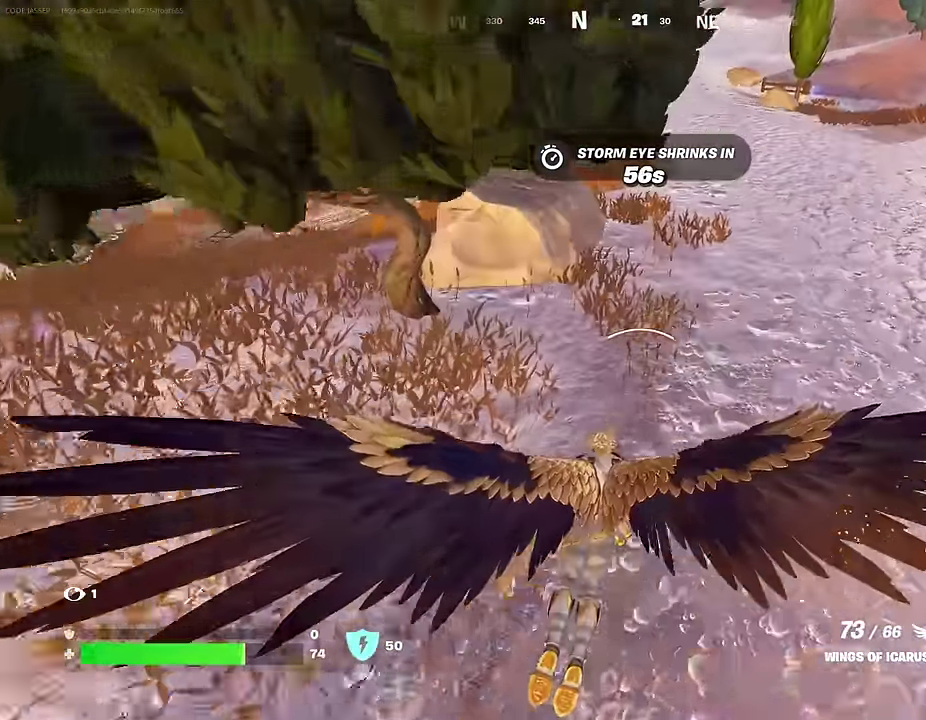
{"dt_ms": 400, "buttons": [], "left_stick": "up", "right_stick": "up", "events": [[150, "right_stick", "up"], [217, "right_stick", "center"], [383, "right_stick", "up"]]}
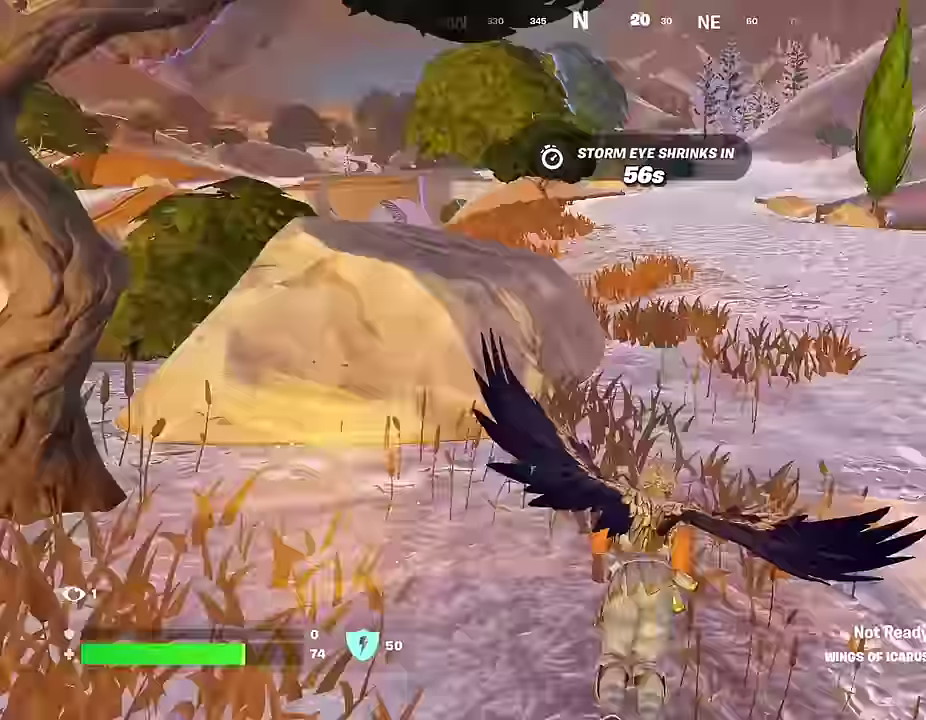
{"dt_ms": 600, "buttons": ["L1"], "left_stick": "up", "right_stick": "left"}
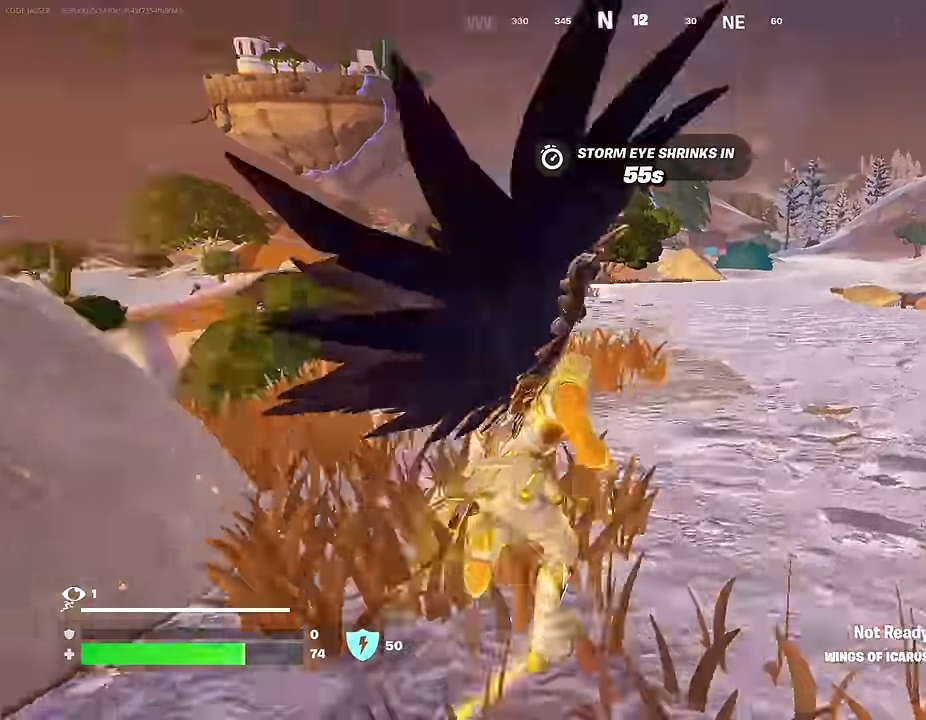
{"dt_ms": 400, "buttons": [], "left_stick": "up", "right_stick": "center", "events": [[33, "L1", "up"], [100, "L1", "down"], [133, "left_stick", "up-right"], [200, "L1", "up"], [367, "right_stick", "center"], [383, "left_stick", "up"]]}
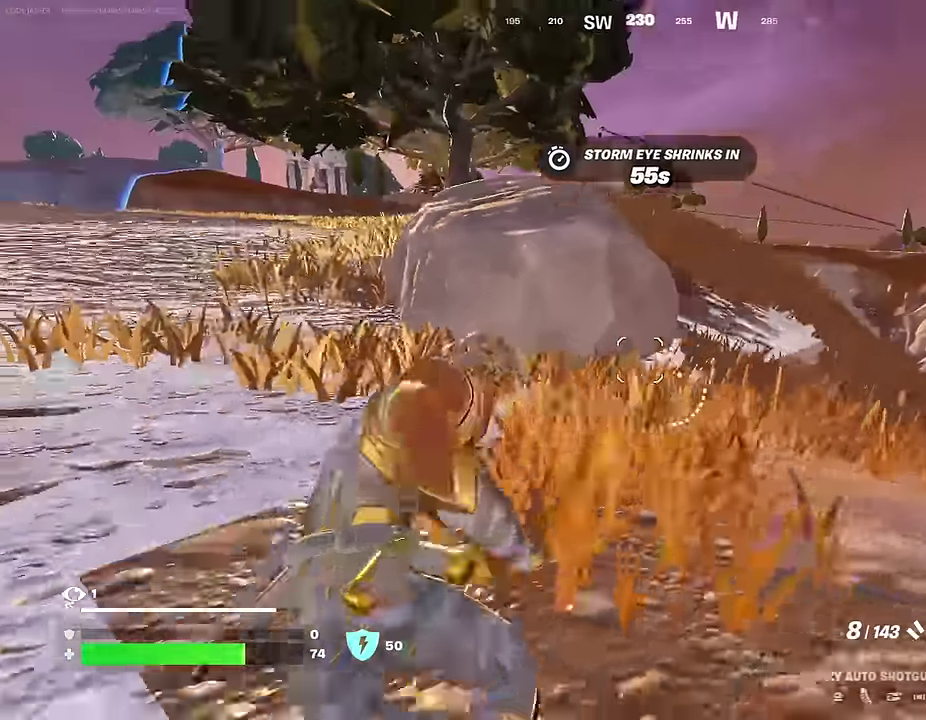
{"dt_ms": 600, "buttons": [], "left_stick": "up", "right_stick": "center"}
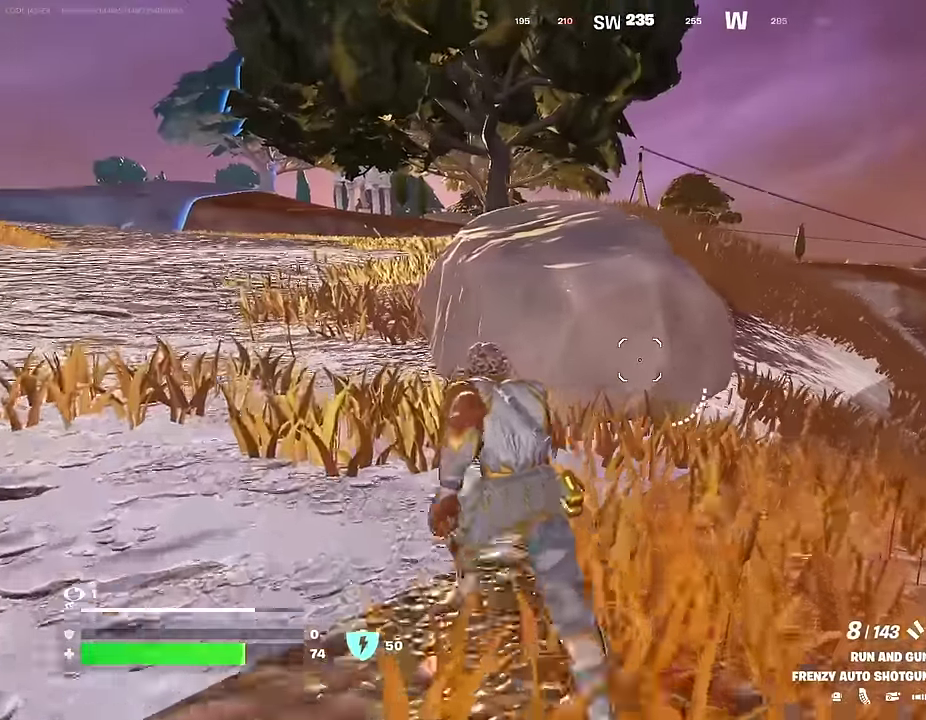
{"dt_ms": 400, "buttons": [], "left_stick": "left", "right_stick": "center"}
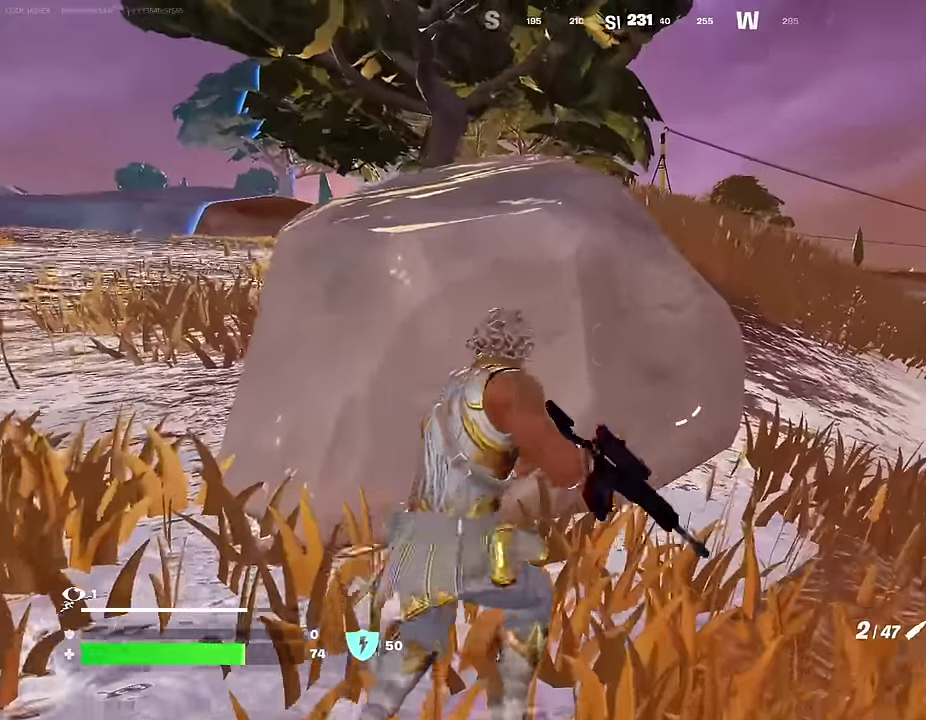
{"dt_ms": 600, "buttons": [], "left_stick": "up-left", "right_stick": "center"}
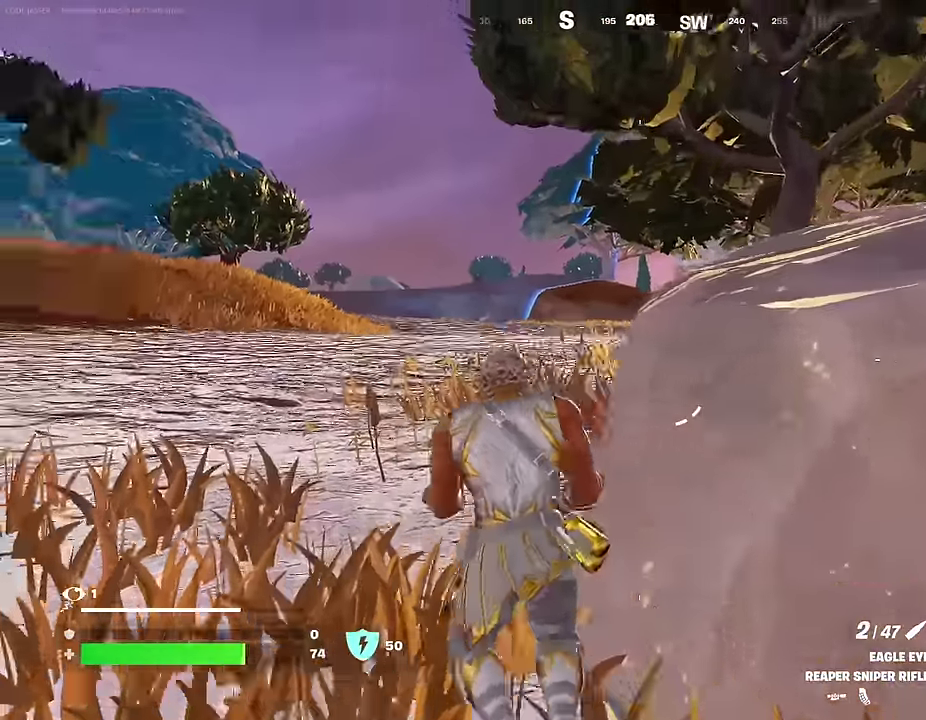
{"dt_ms": 400, "buttons": [], "left_stick": "up-left", "right_stick": "center", "events": [[33, "right_stick", "right"], [100, "right_stick", "center"]]}
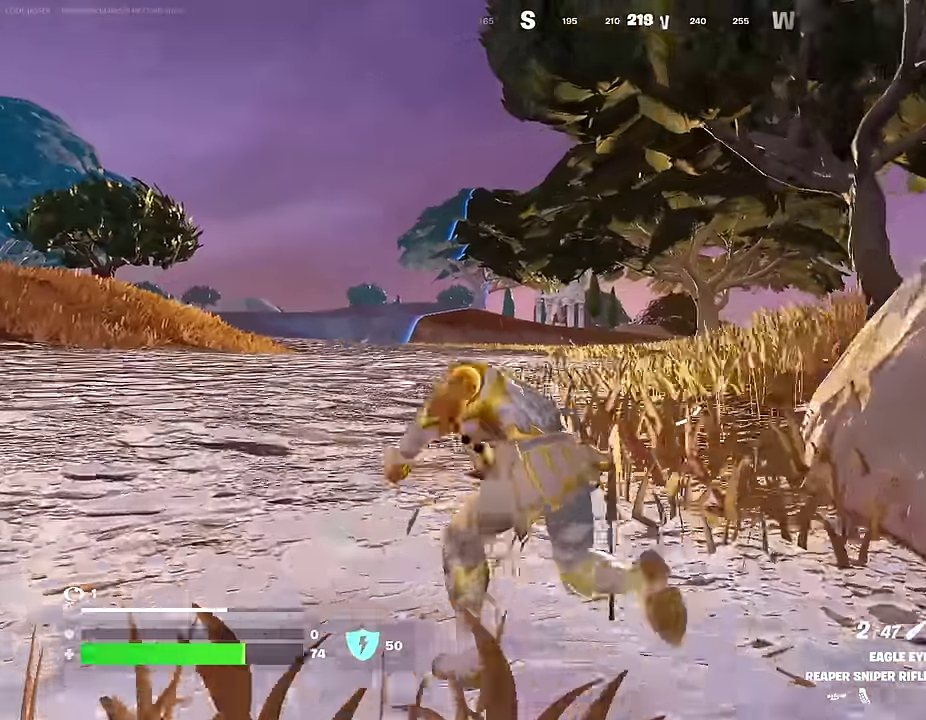
{"dt_ms": 600, "buttons": ["L2"], "left_stick": "left", "right_stick": "left", "events": [[83, "L2", "down"], [300, "right_stick", "up-left"], [483, "right_stick", "left"], [500, "left_stick", "left"]]}
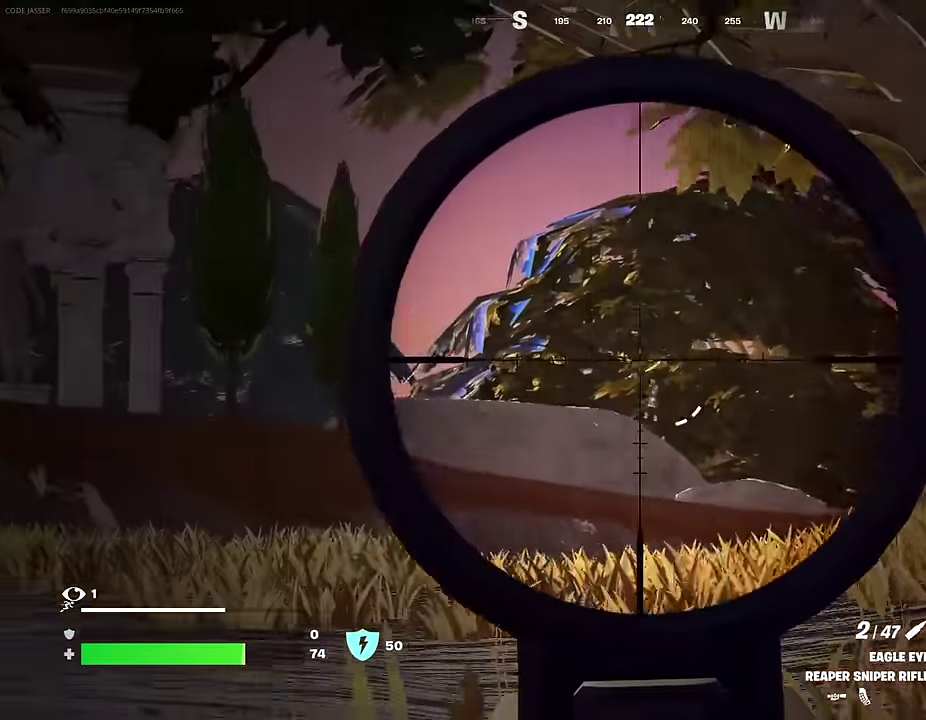
{"dt_ms": 300, "buttons": ["L2"], "left_stick": "up-right", "right_stick": "down-right", "events": [[217, "left_stick", "up-left"], [283, "right_stick", "down-right"], [300, "left_stick", "up-right"]]}
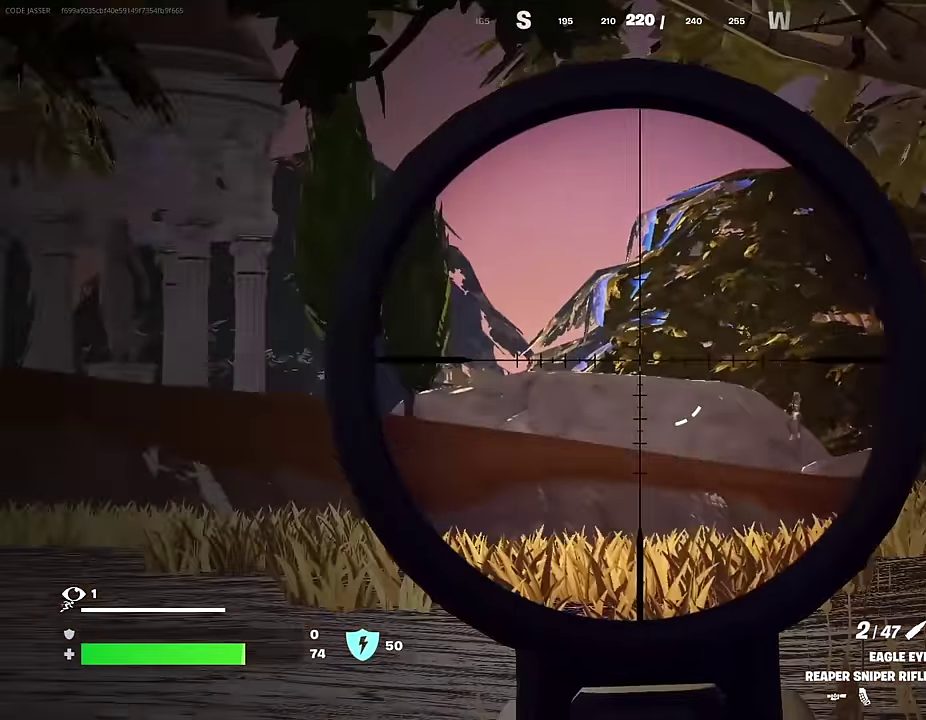
{"dt_ms": 700, "buttons": ["L2"], "left_stick": "up", "right_stick": "center", "events": [[83, "left_stick", "right"], [167, "right_stick", "right"], [267, "right_stick", "center"], [350, "left_stick", "up-right"], [450, "left_stick", "up"], [450, "right_stick", "left"], [533, "right_stick", "center"], [600, "left_stick", "up-left"], [650, "left_stick", "up"]]}
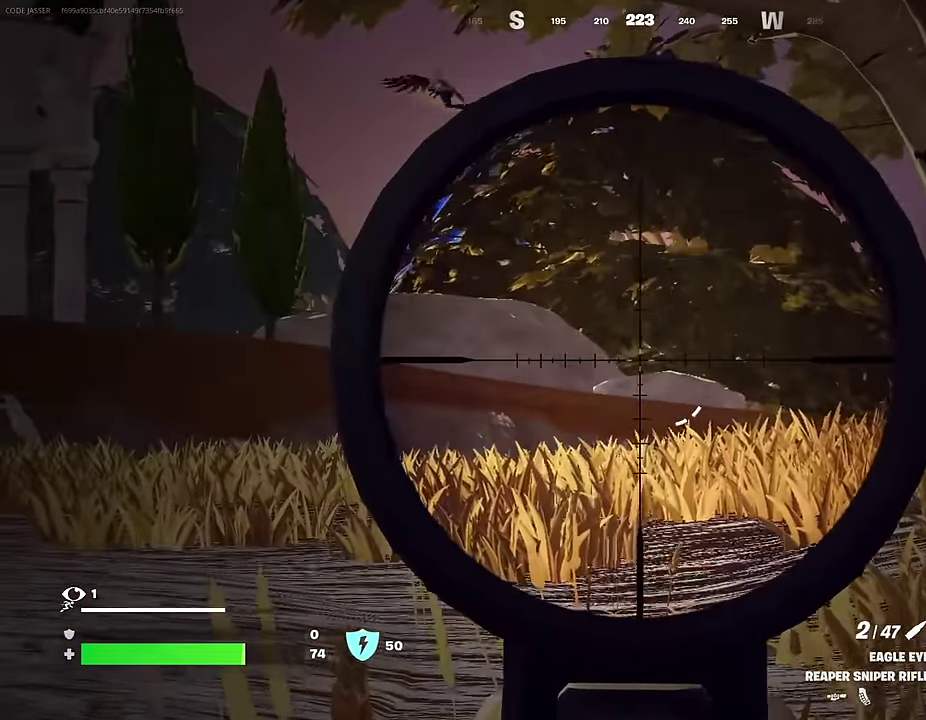
{"dt_ms": 300, "buttons": ["L2"], "left_stick": "up", "right_stick": "up-left", "events": [[100, "right_stick", "up-left"], [150, "L2", "up"], [150, "left_stick", "up-right"], [234, "L2", "down"], [234, "left_stick", "up"]]}
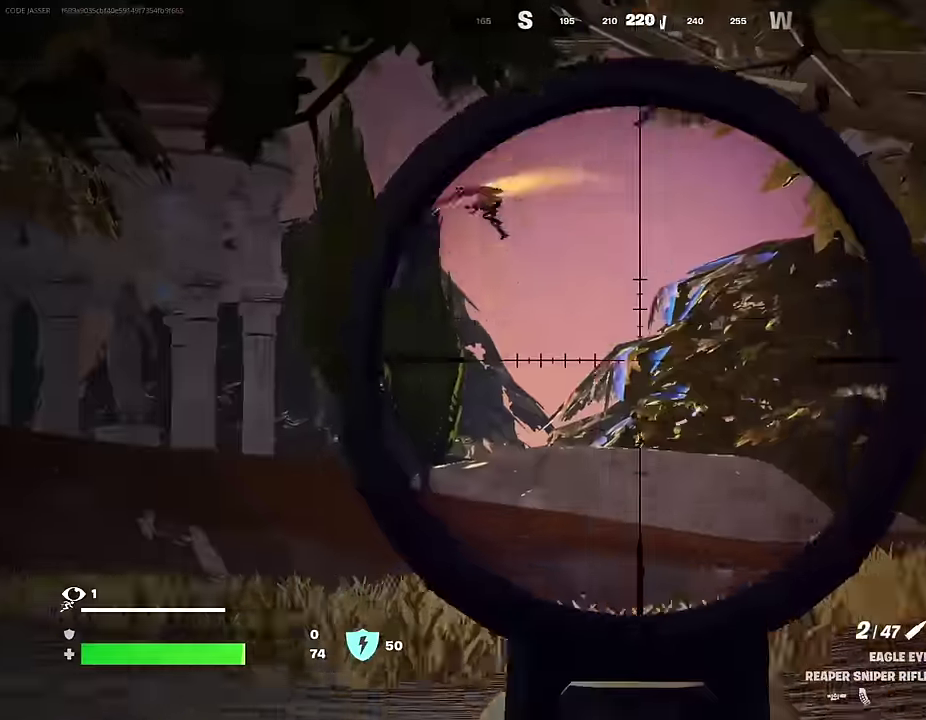
{"dt_ms": 700, "buttons": ["L2"], "left_stick": "up", "right_stick": "left", "events": [[84, "left_stick", "up-left"], [167, "left_stick", "left"], [267, "right_stick", "left"], [384, "left_stick", "up-left"], [384, "right_stick", "center"], [467, "right_stick", "right"], [484, "left_stick", "up-right"], [584, "right_stick", "left"], [617, "left_stick", "up"]]}
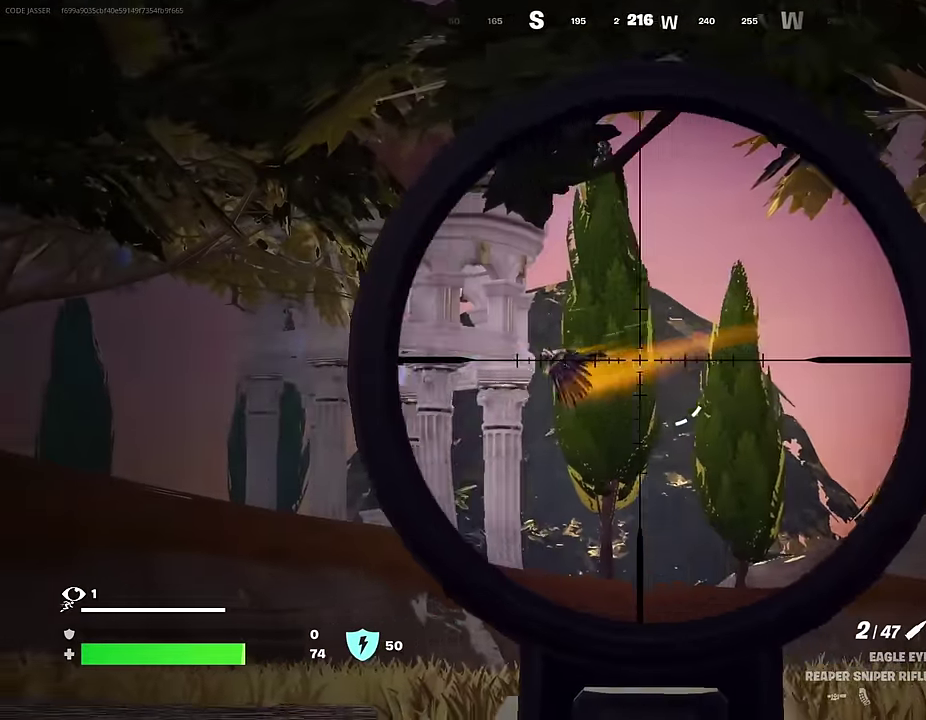
{"dt_ms": 300, "buttons": ["L2"], "left_stick": "up", "right_stick": "center", "events": [[17, "left_stick", "up-right"], [134, "right_stick", "down-left"], [167, "left_stick", "left"], [284, "right_stick", "center"], [300, "left_stick", "up"]]}
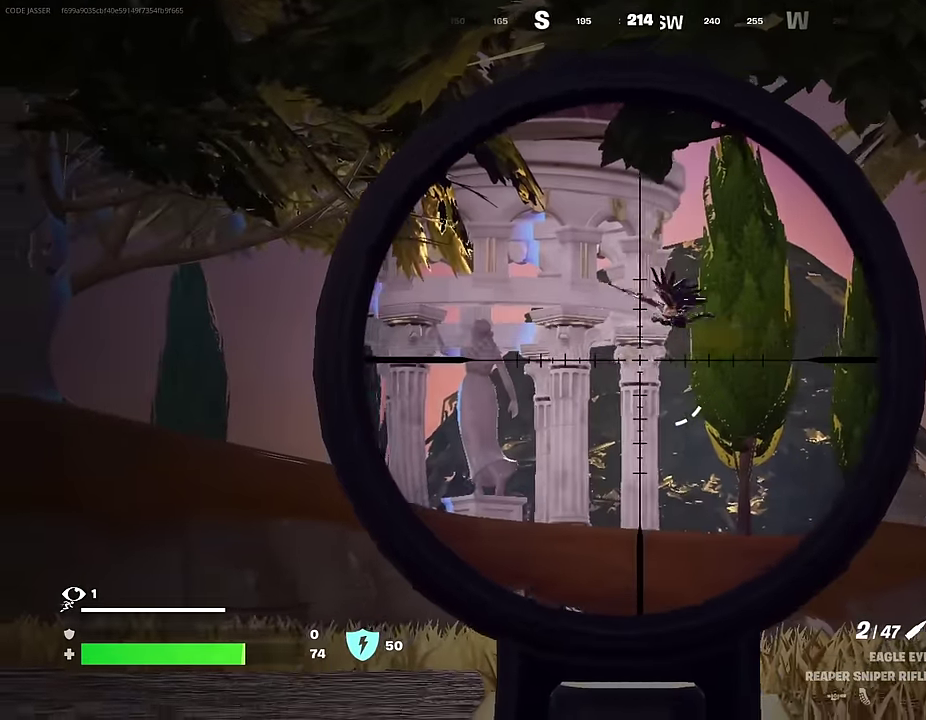
{"dt_ms": 700, "buttons": [], "left_stick": "up-right", "right_stick": "down-right", "events": [[50, "left_stick", "up-right"], [100, "right_stick", "up"], [150, "right_stick", "center"], [217, "right_stick", "down-left"], [367, "left_stick", "up-left"], [434, "left_stick", "left"], [450, "right_stick", "left"], [534, "left_stick", "up-right"], [550, "R2", "down"], [584, "L2", "up"], [634, "R2", "up"], [634, "right_stick", "right"], [684, "right_stick", "down-right"]]}